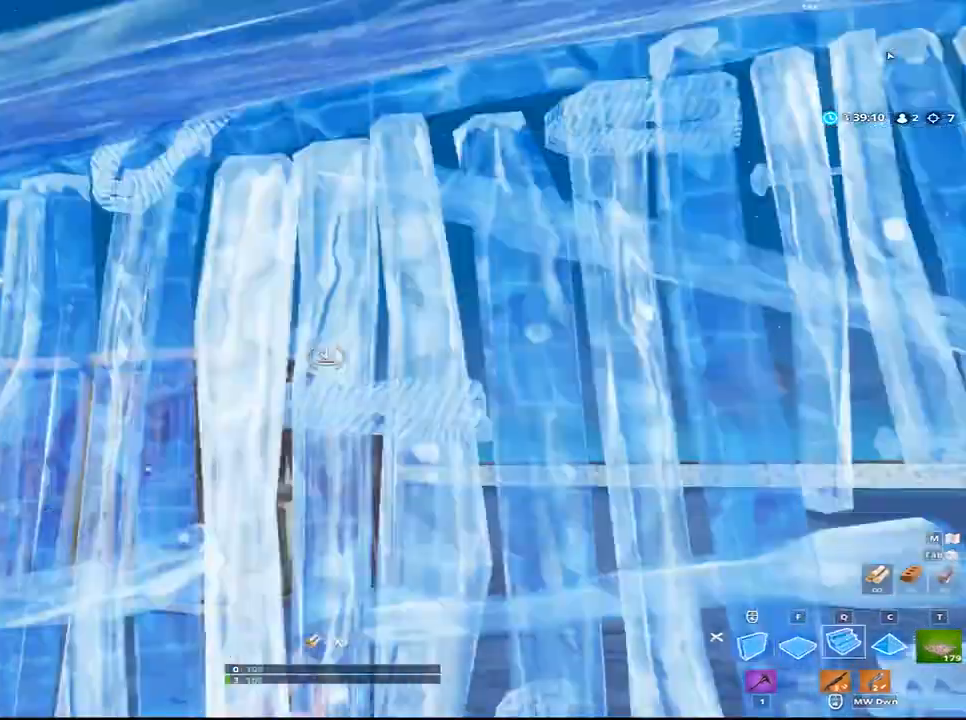
Gameplay with keyboard and mouse; each line is a JSON object with the keys and mouse buttons held at the frame after it. "events" lists presses ("down") and releases ("up") of "1", "2", "3", "4", "5", "a", "alt", "c", "caps_lock", "ctrl", "d", "e", "f", "g", "q", "r", "s", "shift", "space", "t", "tab", "v", "w", "x", "z", "mouse_left", "mouse_wheel" and "mouse_right" between this image and that frame as [ms after this image, input, new state], when the widget could be followed in between. "mouse_left", "mouse_wheel", "mouse_right" = the "left", "wheel", "right" buttons of the "mouse" list. No other keys are recorded. "wheel" means that the mouse wheel is clicked or scrolled. "mouse_move" is the direction in which the mouse moves at that frame (one of eight, or "still"), when it could be read.
{"keys": ["d"], "mouse": [], "mouse_move": "up-left", "events": [[17, "q", "down"], [17, "space", "up"], [117, "mouse_left", "up"], [167, "q", "up"], [217, "d", "down"], [400, "w", "up"]]}
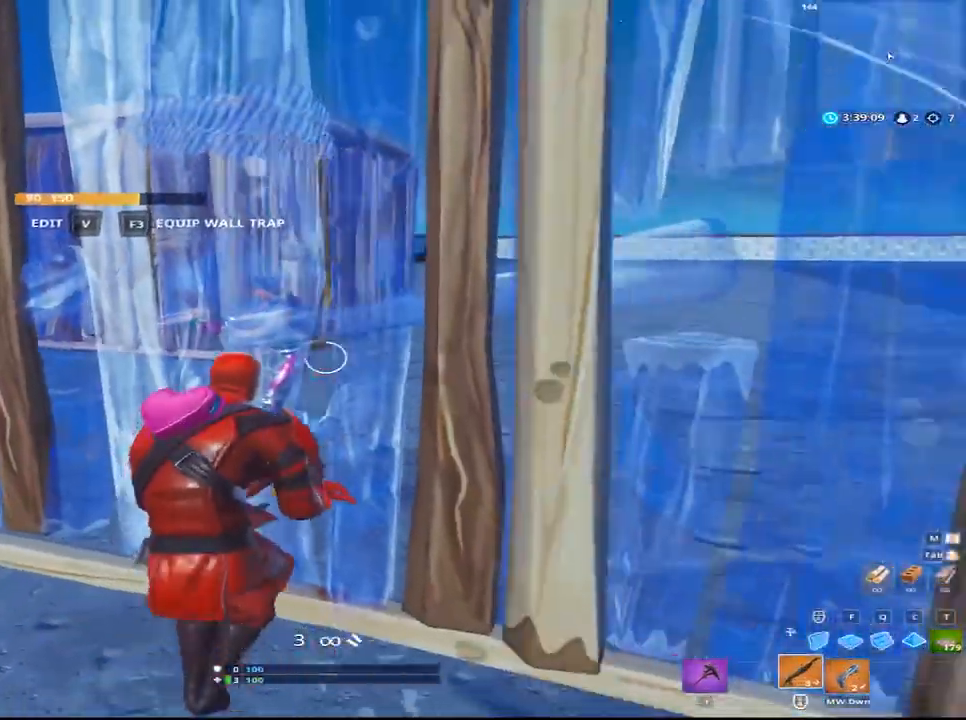
{"keys": ["a"], "mouse": [], "mouse_move": "down", "events": [[233, "v", "down"], [317, "a", "down"], [317, "d", "up"], [317, "mouse_left", "down"], [317, "v", "up"], [400, "mouse_left", "up"]]}
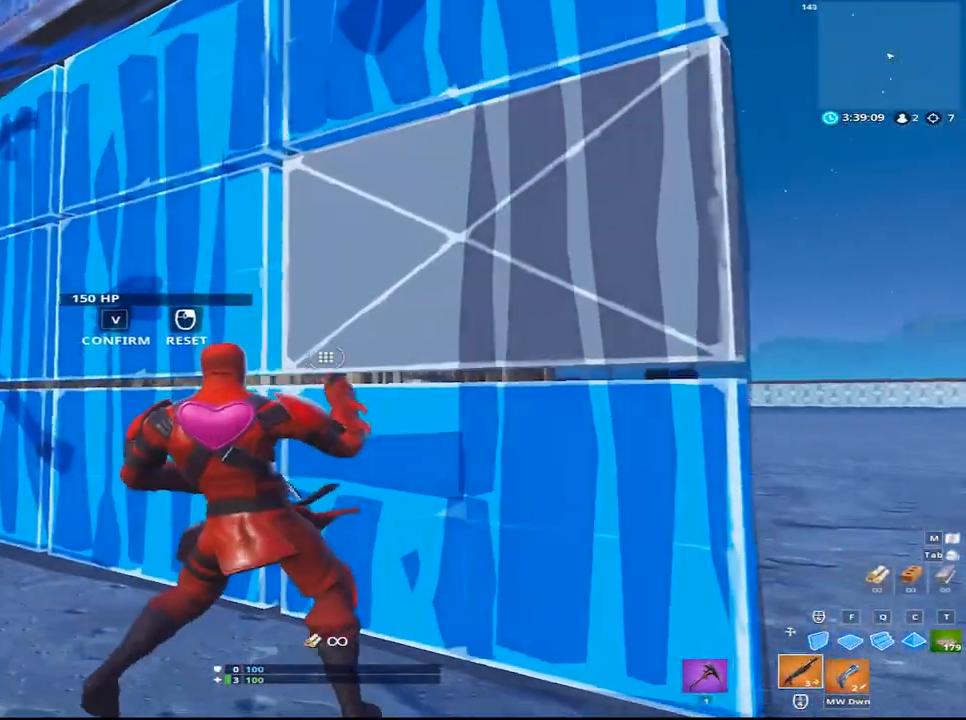
{"keys": ["d", "v"], "mouse": [], "mouse_move": "down-left", "events": [[200, "a", "up"], [200, "d", "down"], [383, "v", "down"]]}
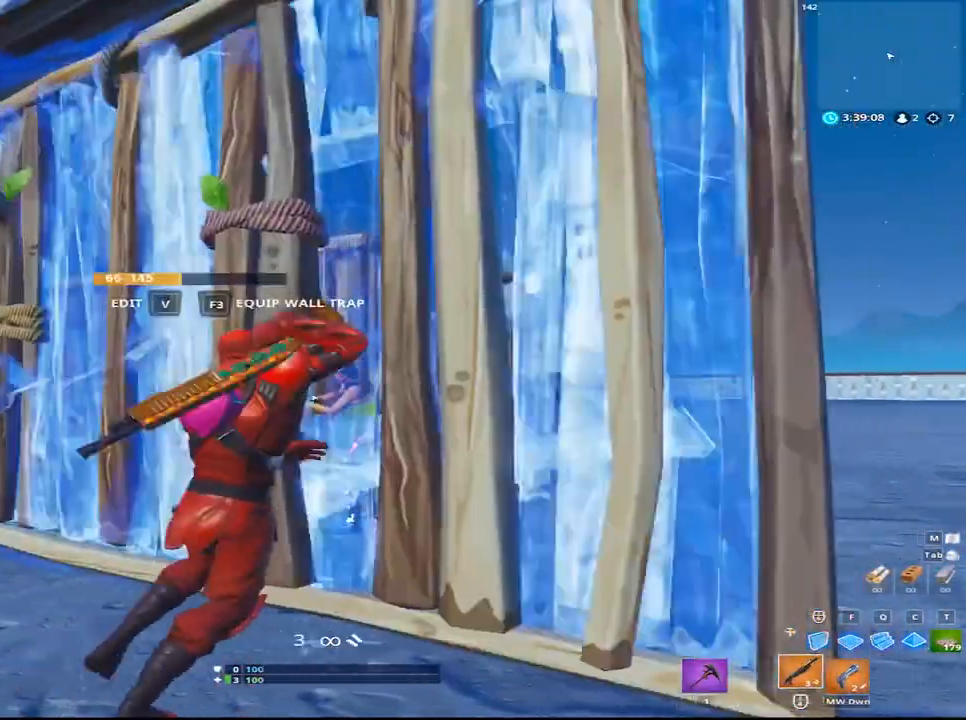
{"keys": [], "mouse": [], "mouse_move": "still", "events": [[17, "v", "up"], [167, "a", "down"], [167, "d", "up"], [267, "a", "up"]]}
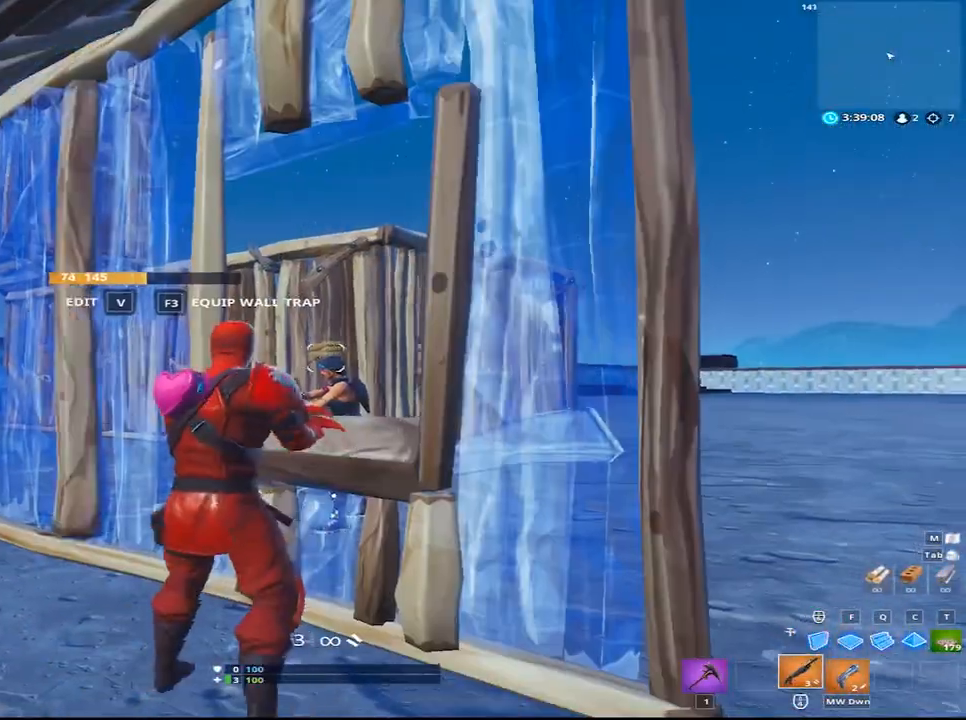
{"keys": ["a"], "mouse": [], "mouse_move": "down-left", "events": [[33, "mouse_left", "down"], [183, "mouse_left", "up"], [267, "r", "down"], [317, "r", "up"], [367, "a", "down"]]}
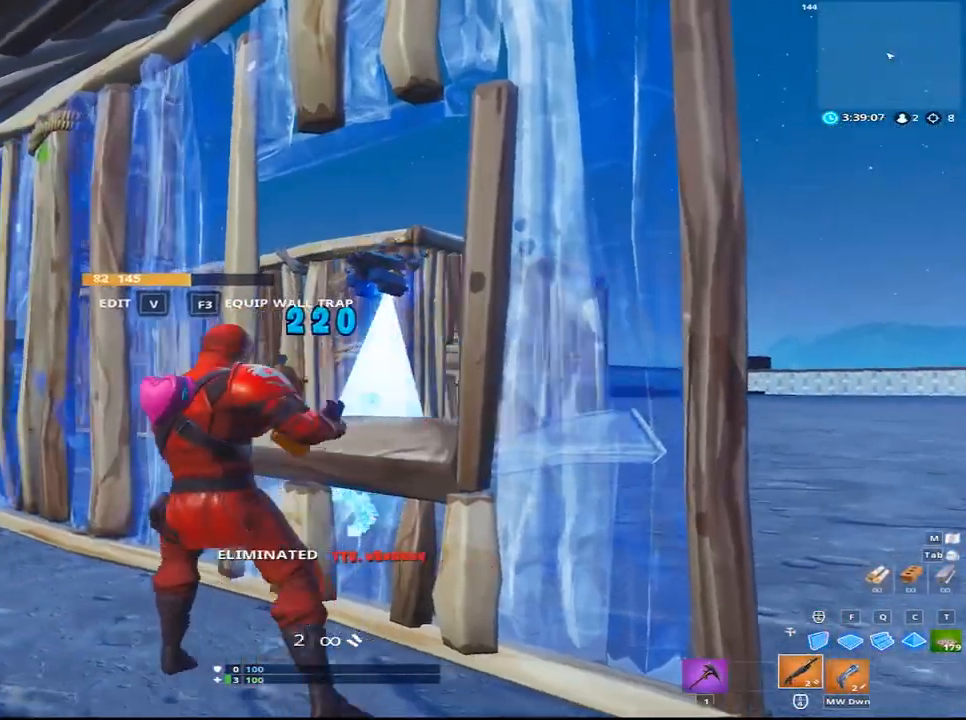
{"keys": ["a"], "mouse": [], "mouse_move": "down-right", "events": [[250, "w", "down"], [383, "v", "down"], [433, "w", "up"], [483, "v", "up"]]}
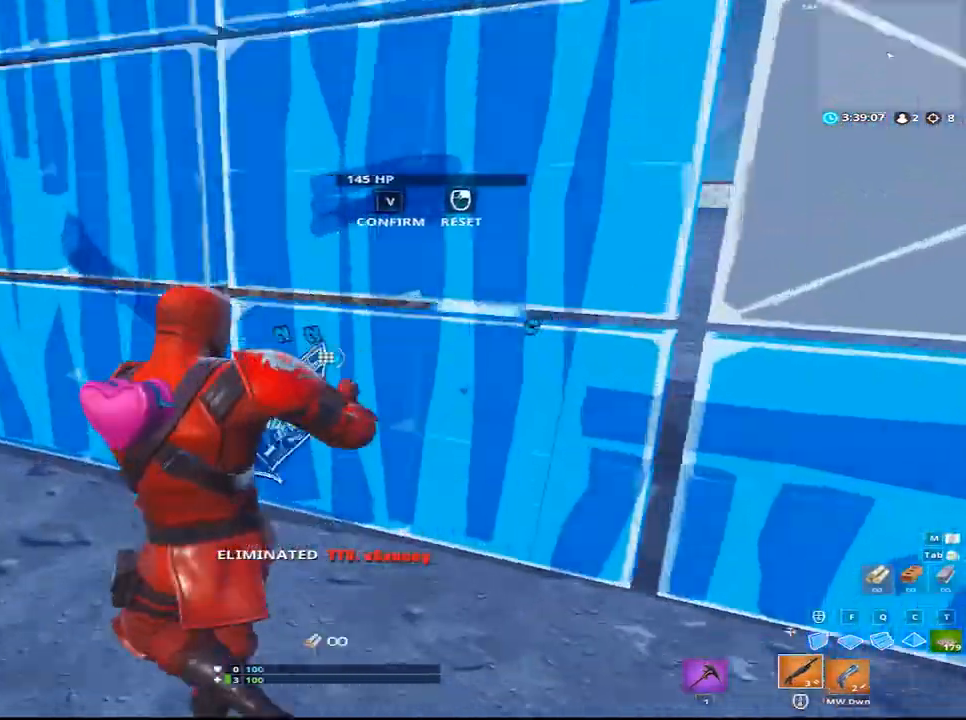
{"keys": [], "mouse": [], "mouse_move": "left", "events": [[17, "a", "up"], [17, "mouse_left", "down"], [67, "d", "down"], [300, "v", "down"], [350, "mouse_left", "up"], [400, "v", "up"], [400, "w", "down"], [450, "d", "up"], [500, "w", "up"]]}
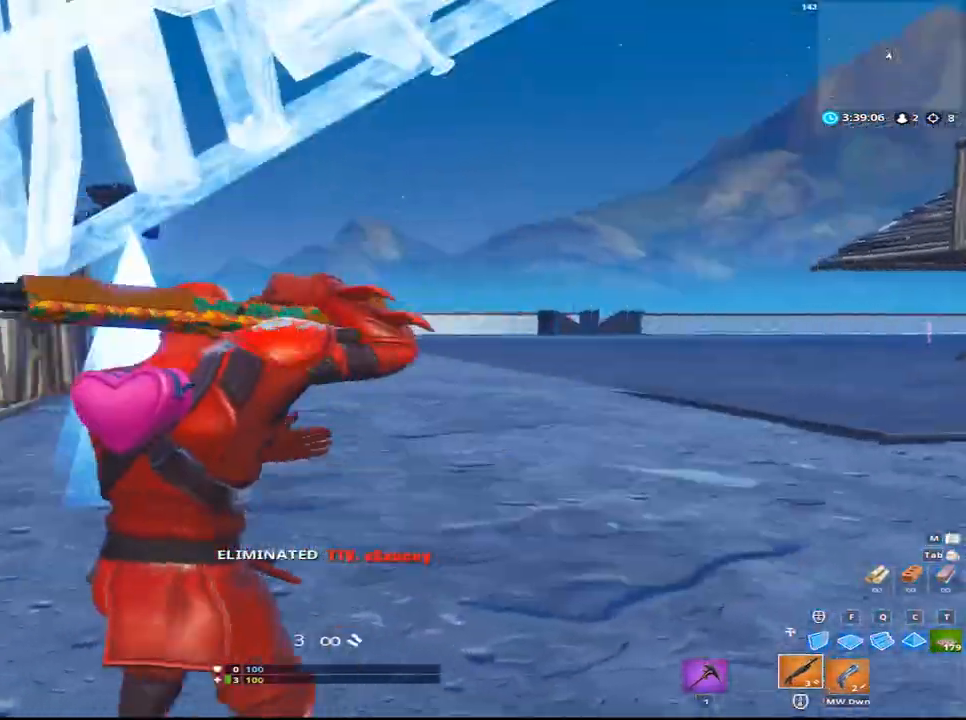
{"keys": [], "mouse": [], "mouse_move": "down", "events": []}
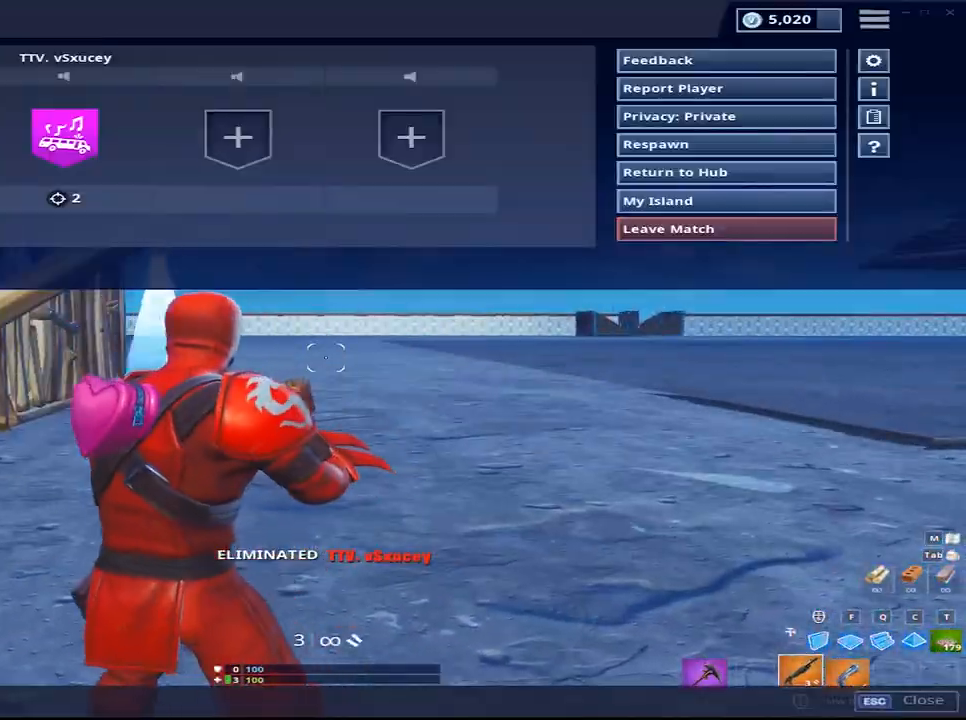
{"keys": [], "mouse": [], "mouse_move": "still", "events": []}
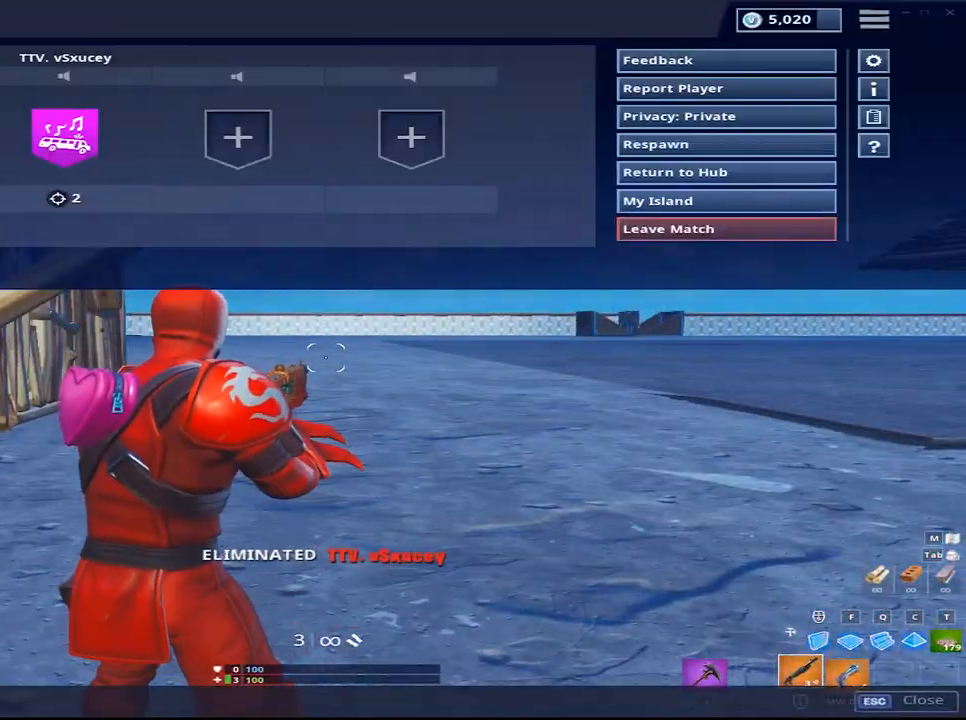
{"keys": [], "mouse": [], "mouse_move": "still", "events": []}
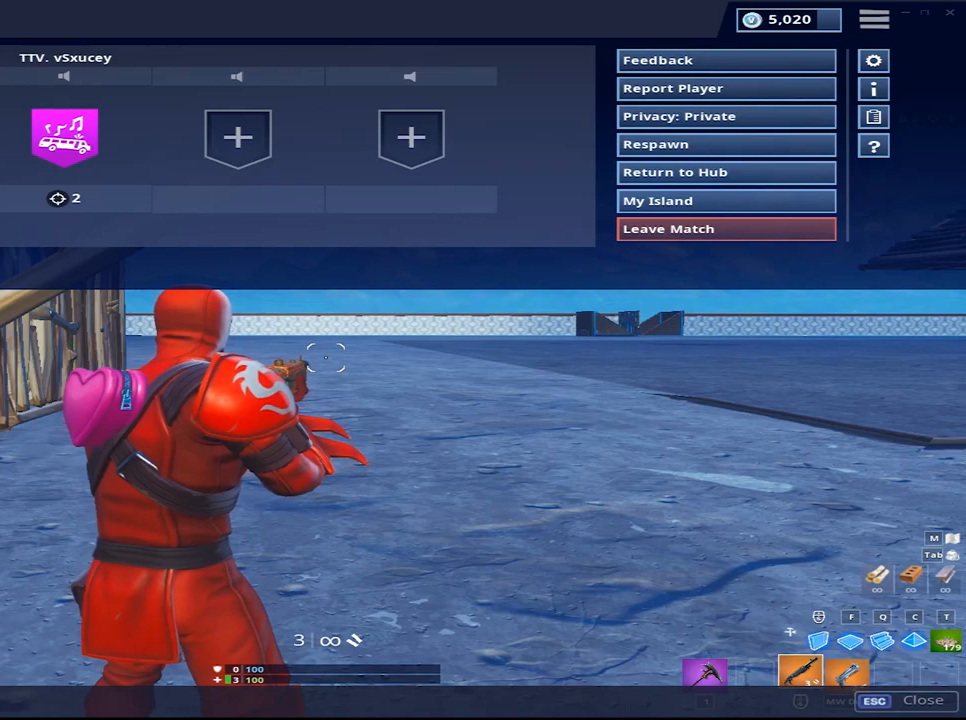
{"keys": [], "mouse": [], "mouse_move": "still", "events": []}
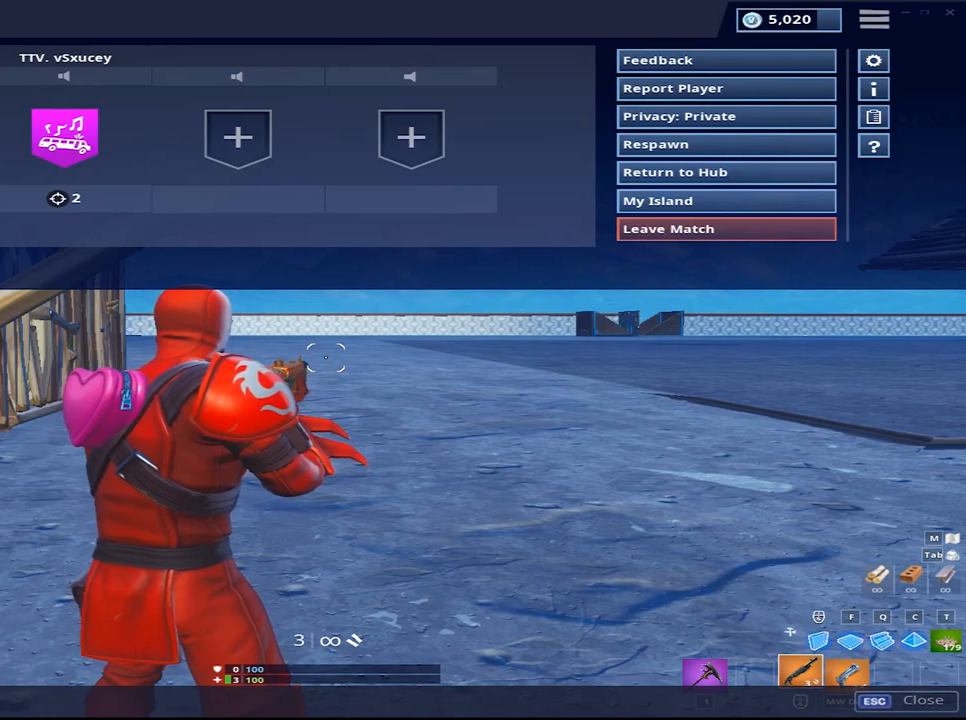
{"keys": ["alt", "tab"], "mouse": [], "mouse_move": "still", "events": [[283, "alt", "down"], [383, "tab", "down"]]}
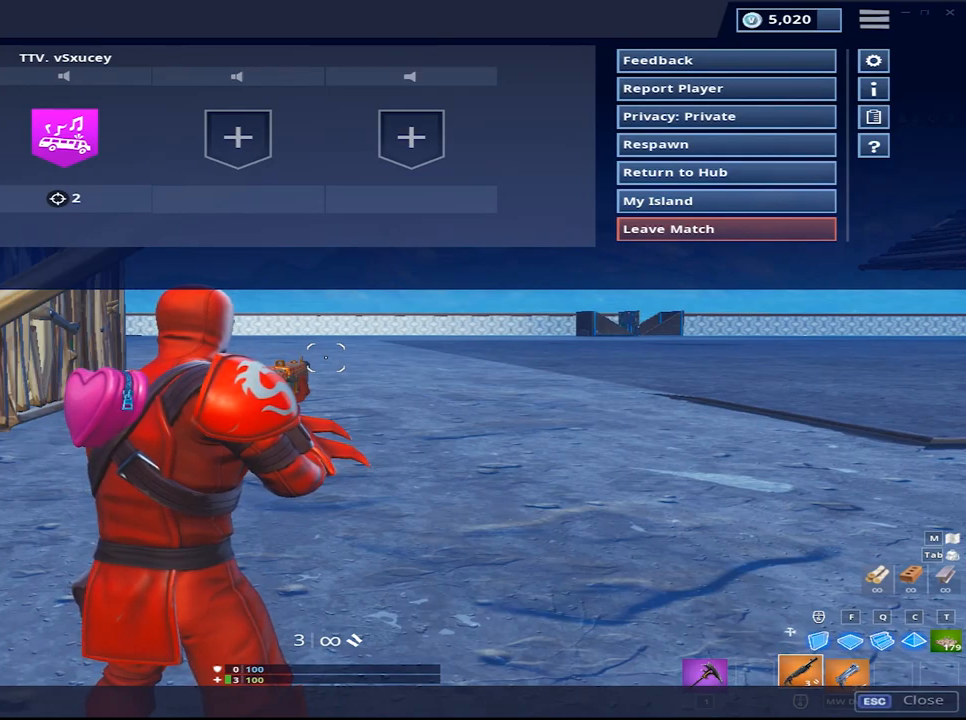
{"keys": [], "mouse": [], "mouse_move": "left", "events": [[17, "alt", "up"], [50, "tab", "up"]]}
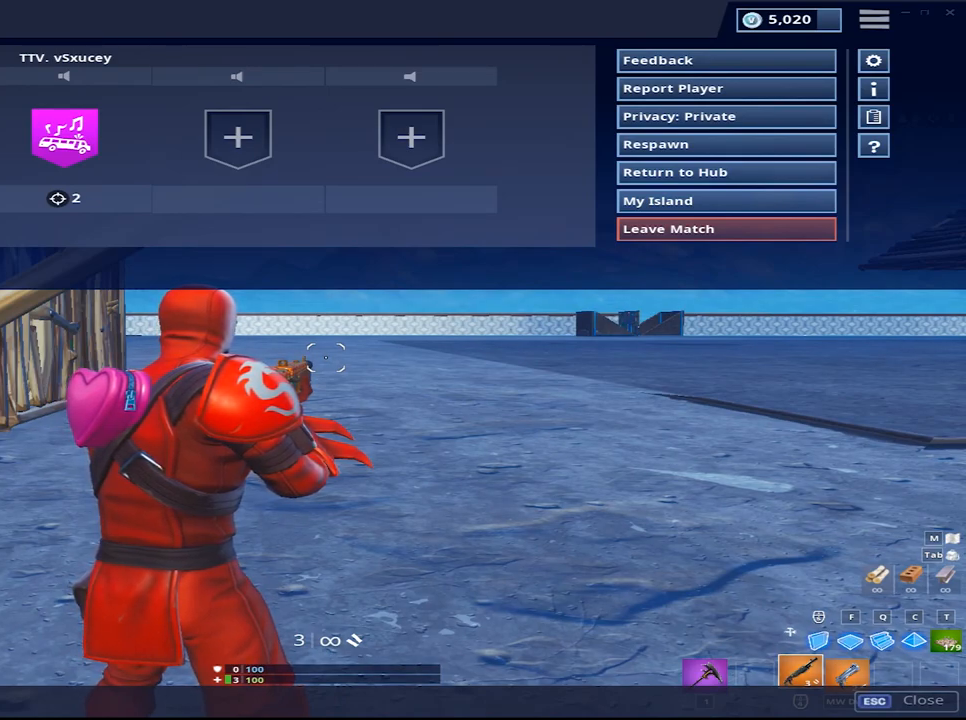
{"keys": [], "mouse": [], "mouse_move": "up-right", "events": []}
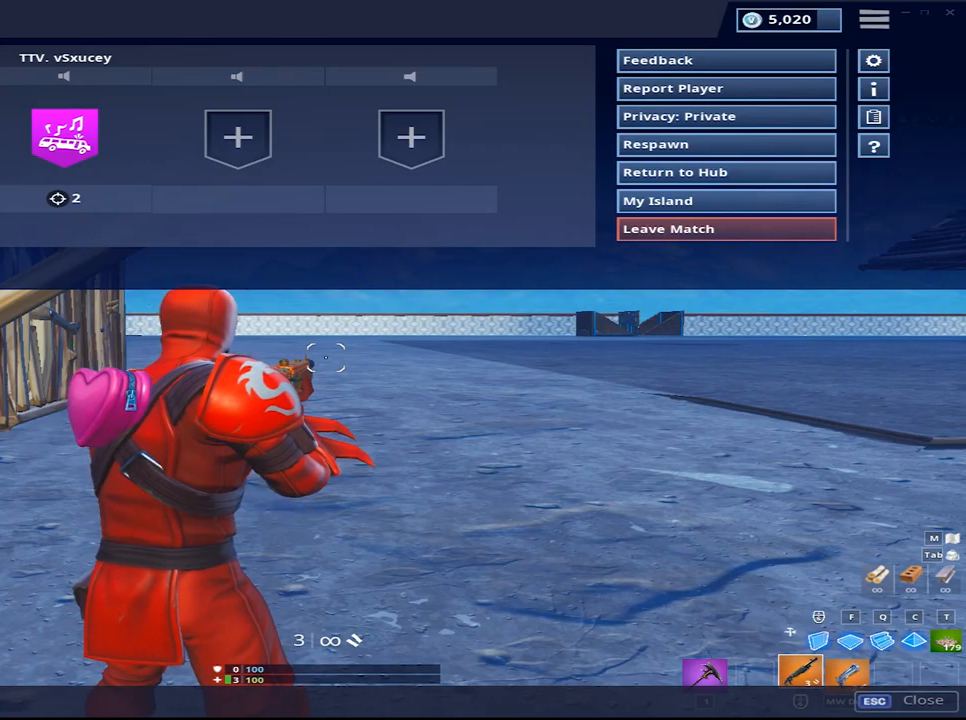
{"keys": [], "mouse": [], "mouse_move": "left", "events": []}
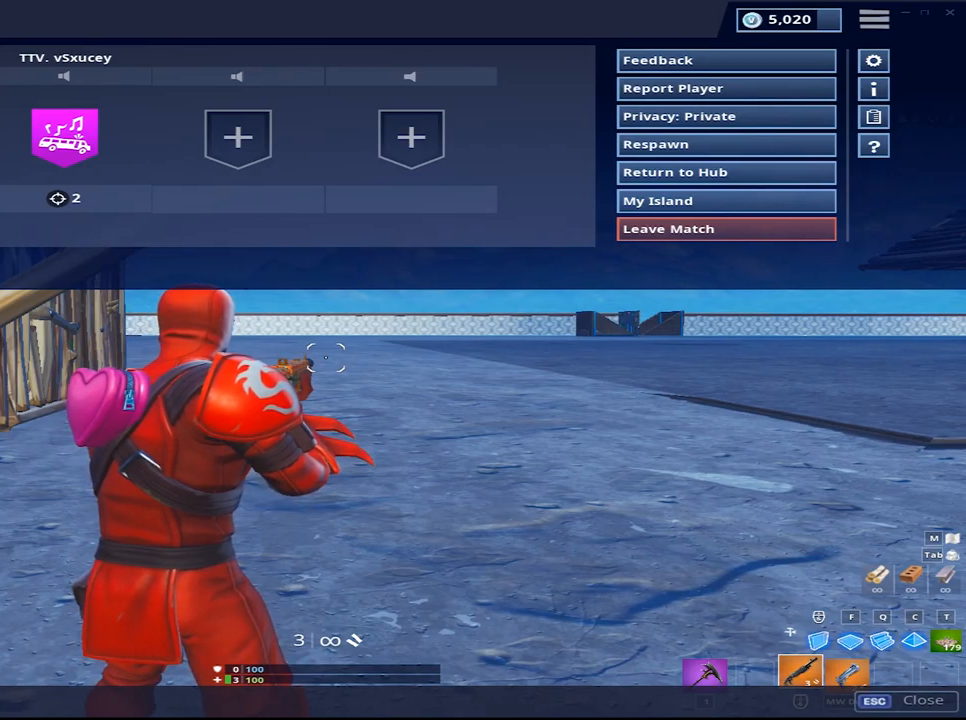
{"keys": [], "mouse": [], "mouse_move": "still", "events": []}
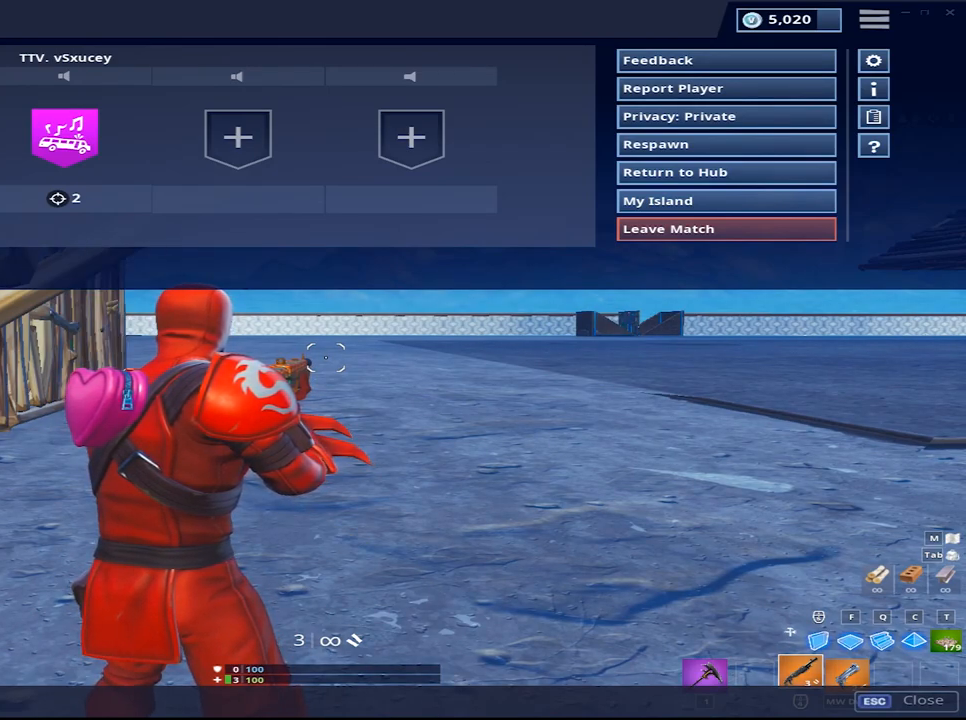
{"keys": [], "mouse": [], "mouse_move": "down", "events": [[17, "mouse_left", "down"], [167, "mouse_left", "up"]]}
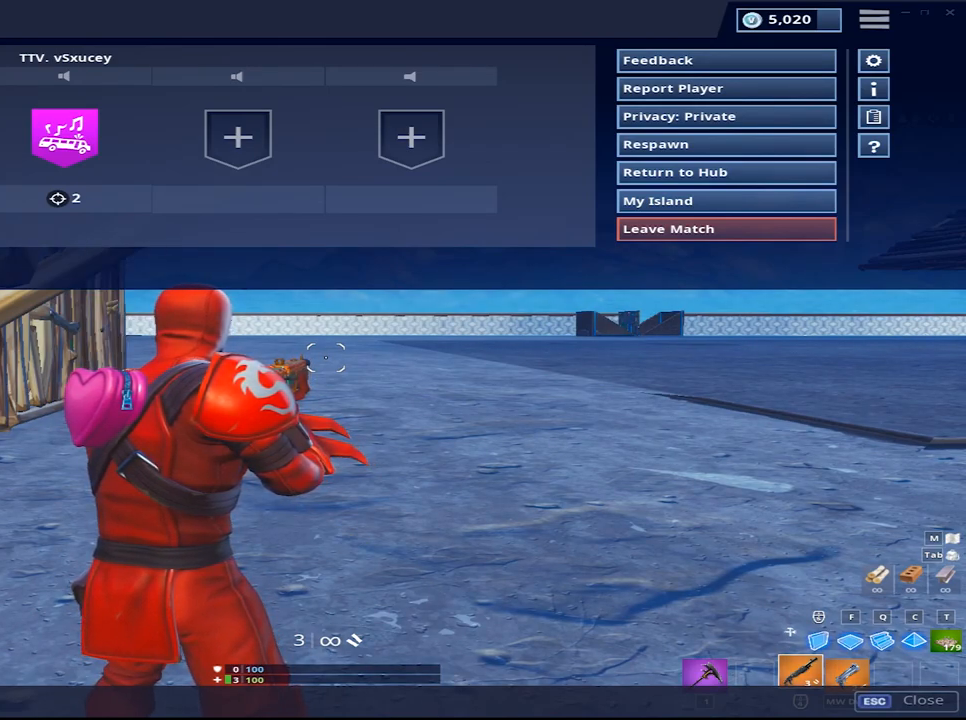
{"keys": [], "mouse": [], "mouse_move": "down", "events": []}
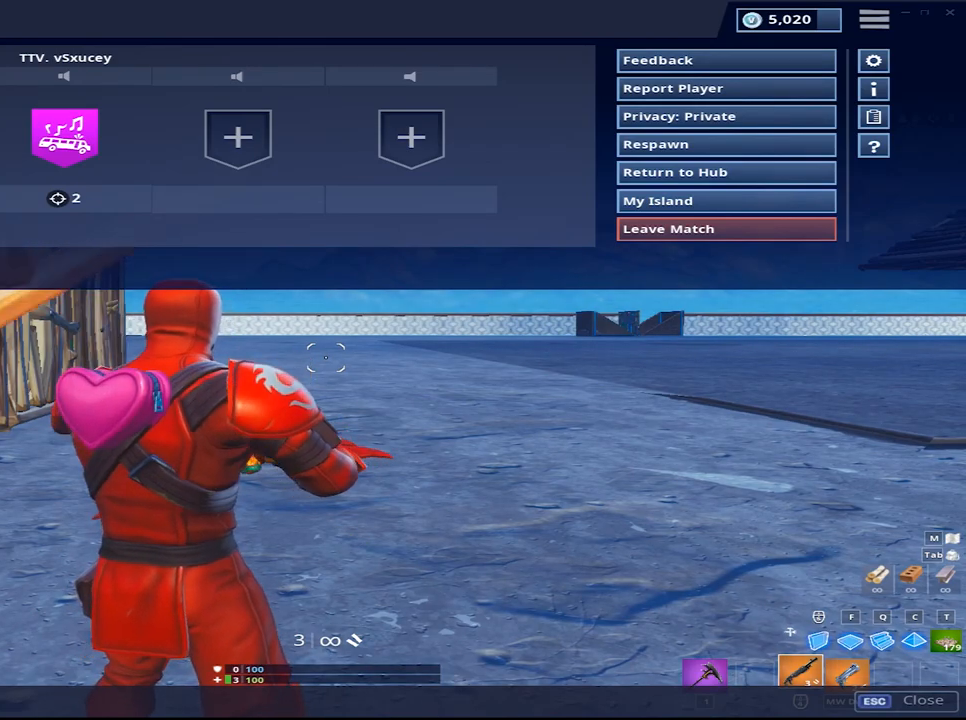
{"keys": [], "mouse": [], "mouse_move": "still", "events": []}
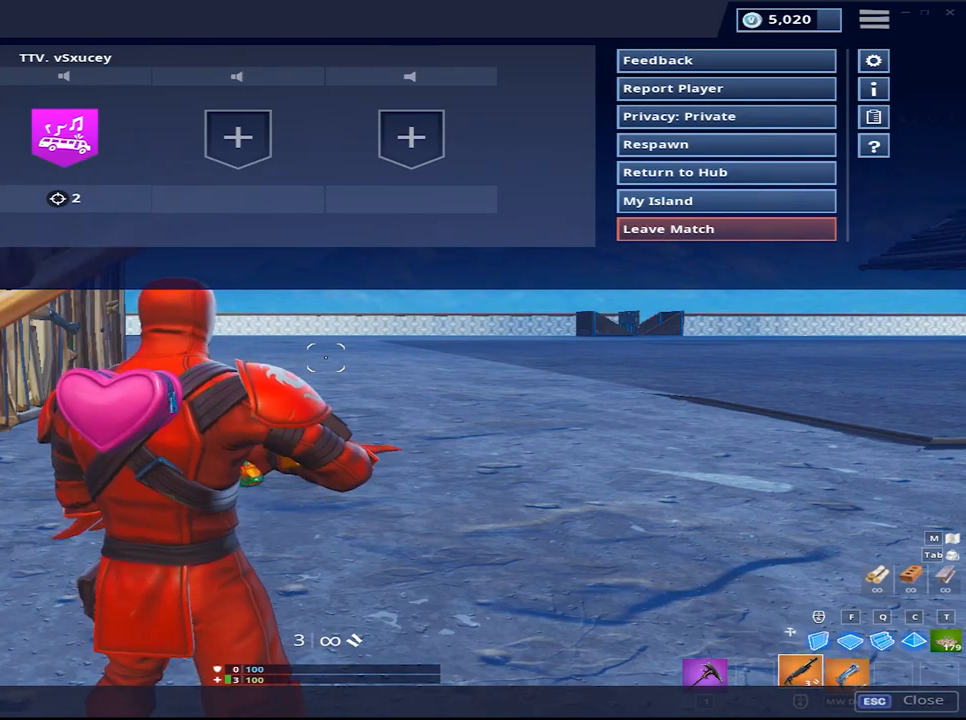
{"keys": [], "mouse": [], "mouse_move": "up-right", "events": []}
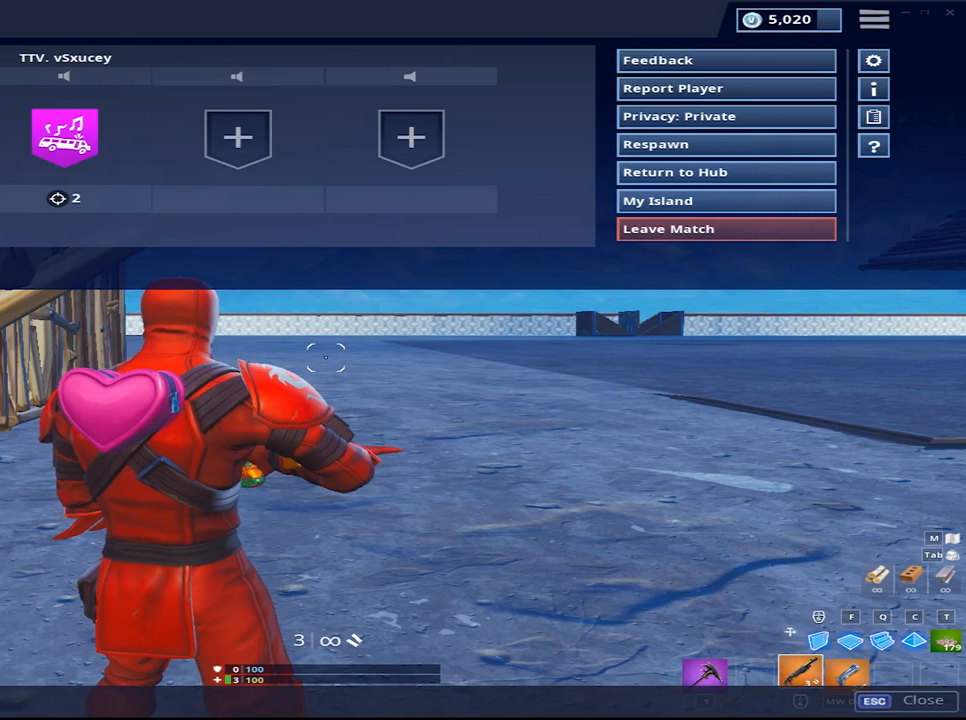
{"keys": [], "mouse": [], "mouse_move": "still", "events": []}
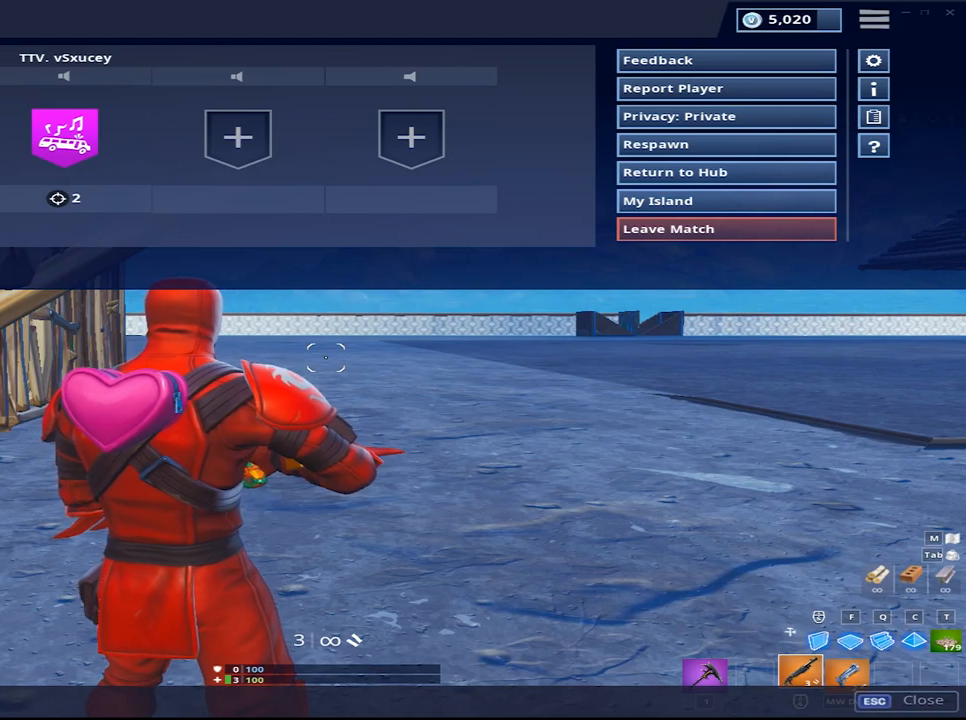
{"keys": [], "mouse": [], "mouse_move": "still", "events": []}
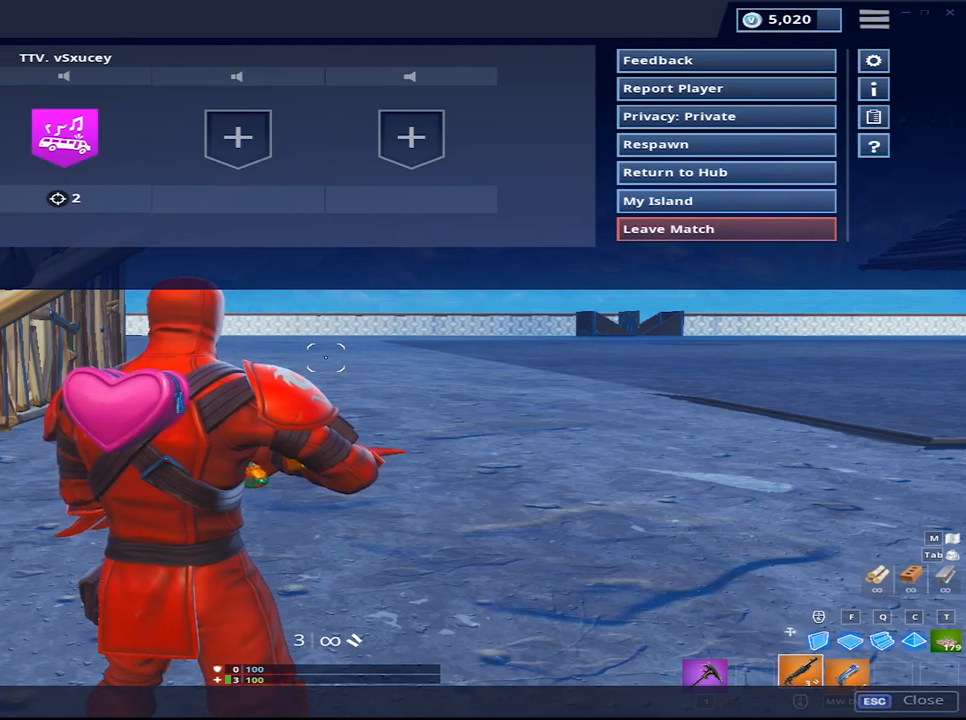
{"keys": [], "mouse": [], "mouse_move": "still", "events": []}
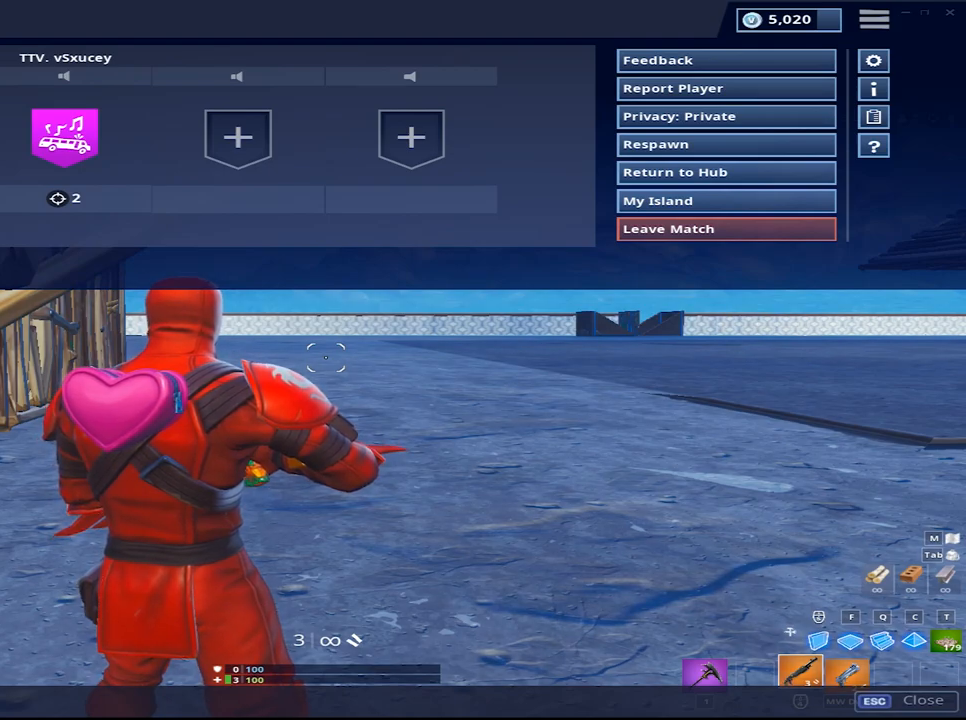
{"keys": [], "mouse": [], "mouse_move": "up-left", "events": []}
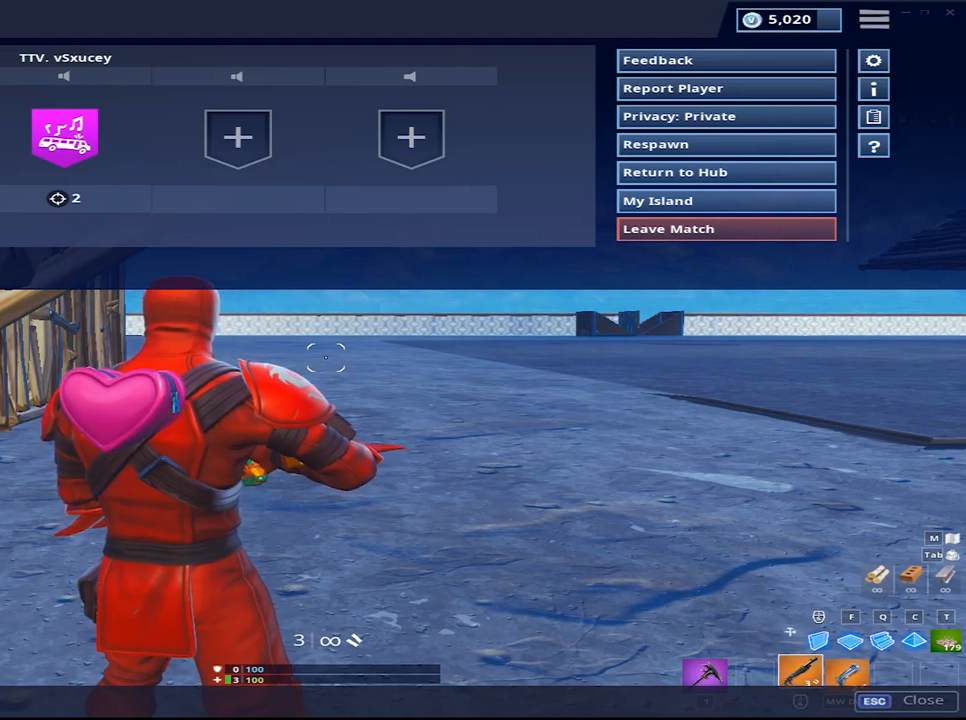
{"keys": [], "mouse": ["left"], "mouse_move": "still", "events": [[433, "mouse_left", "down"]]}